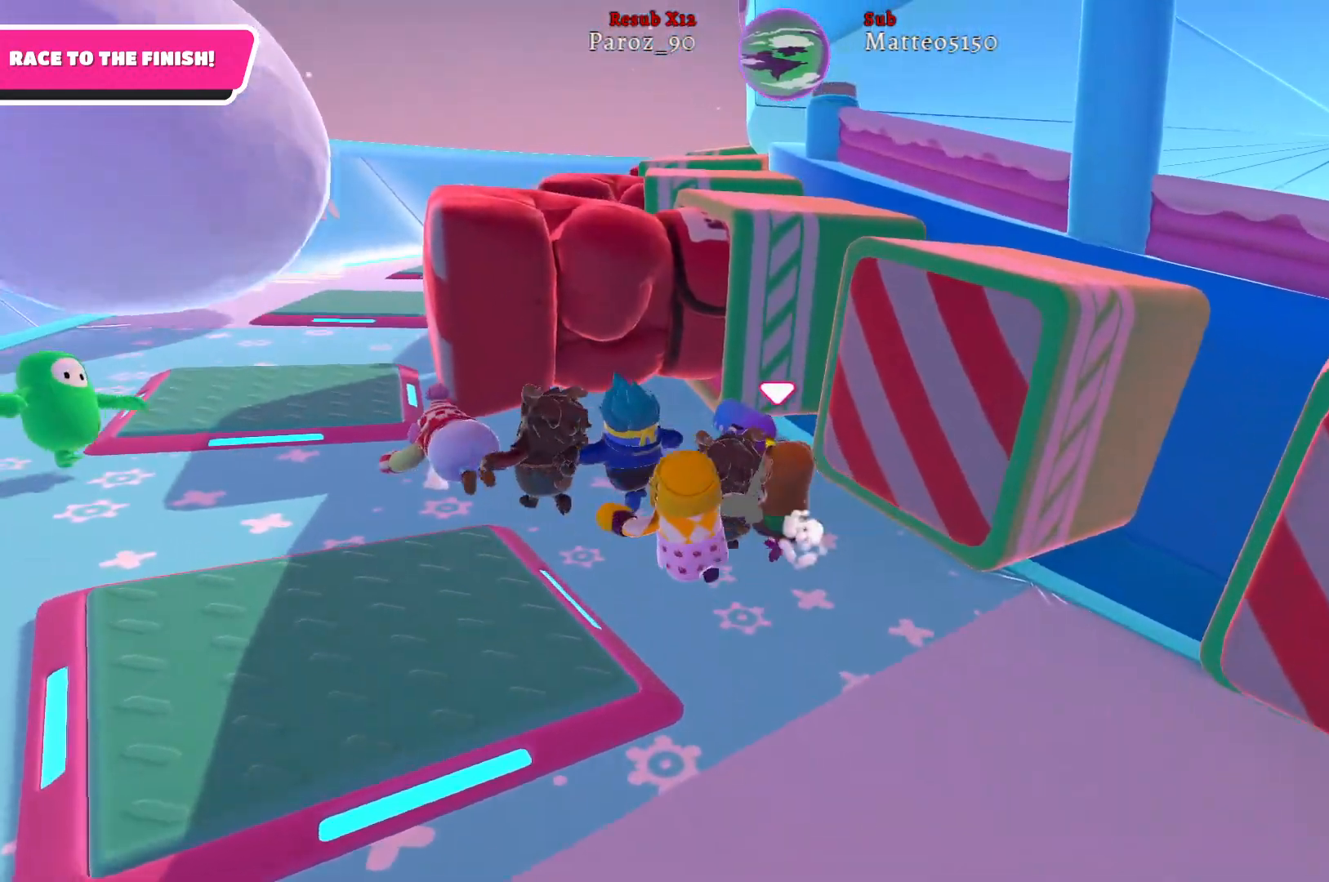
Gameplay with a controller (Xbox layout); each line is a JSON object with the inputs held at the frame after it. "events" lists button and stick changes between this image and that frame as [ms after this image, input, new state], when the widget could be followed in between.
{"buttons": [], "left_stick": "up-left", "right_stick": "right", "events": []}
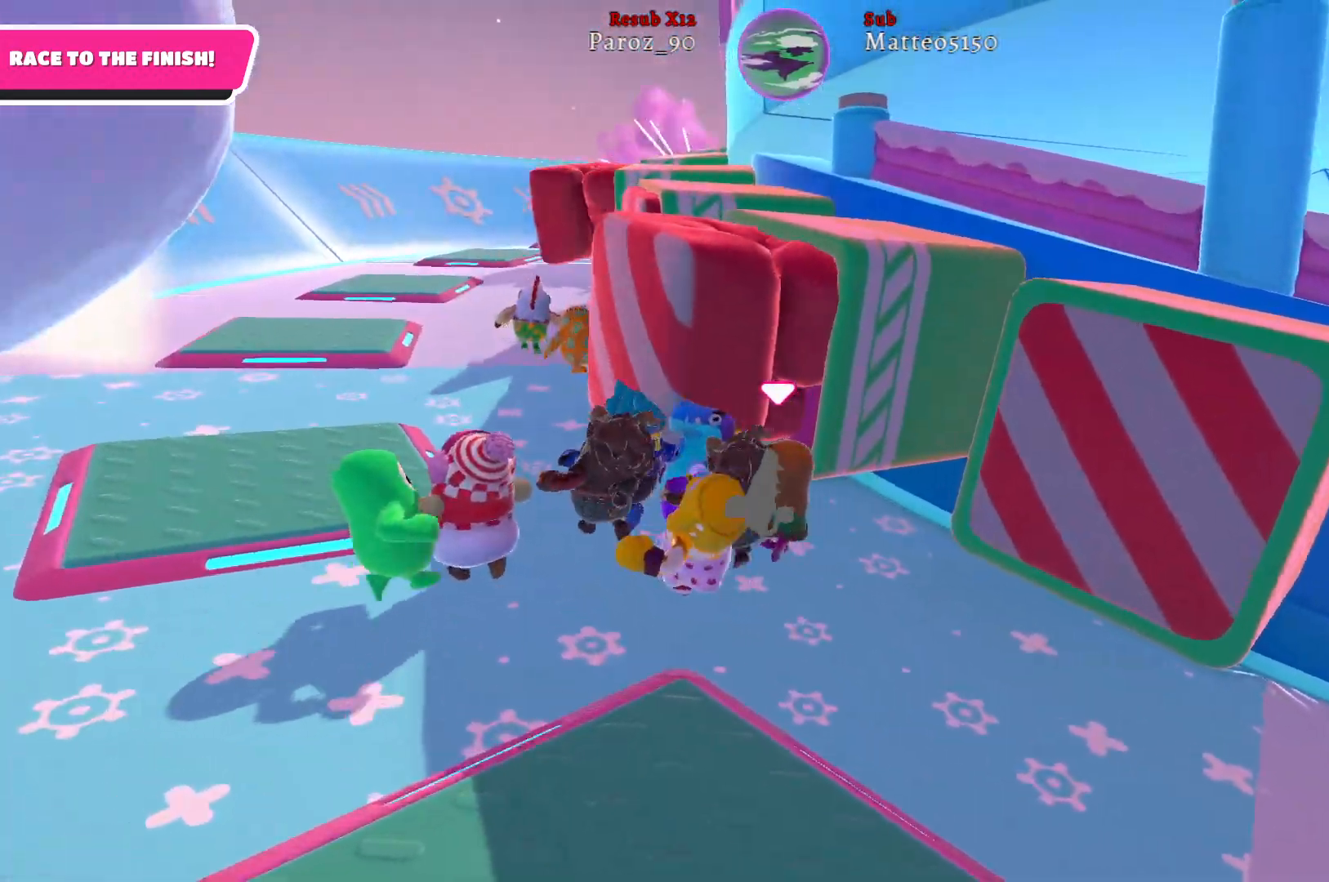
{"buttons": [], "left_stick": "up-left", "right_stick": "right", "events": []}
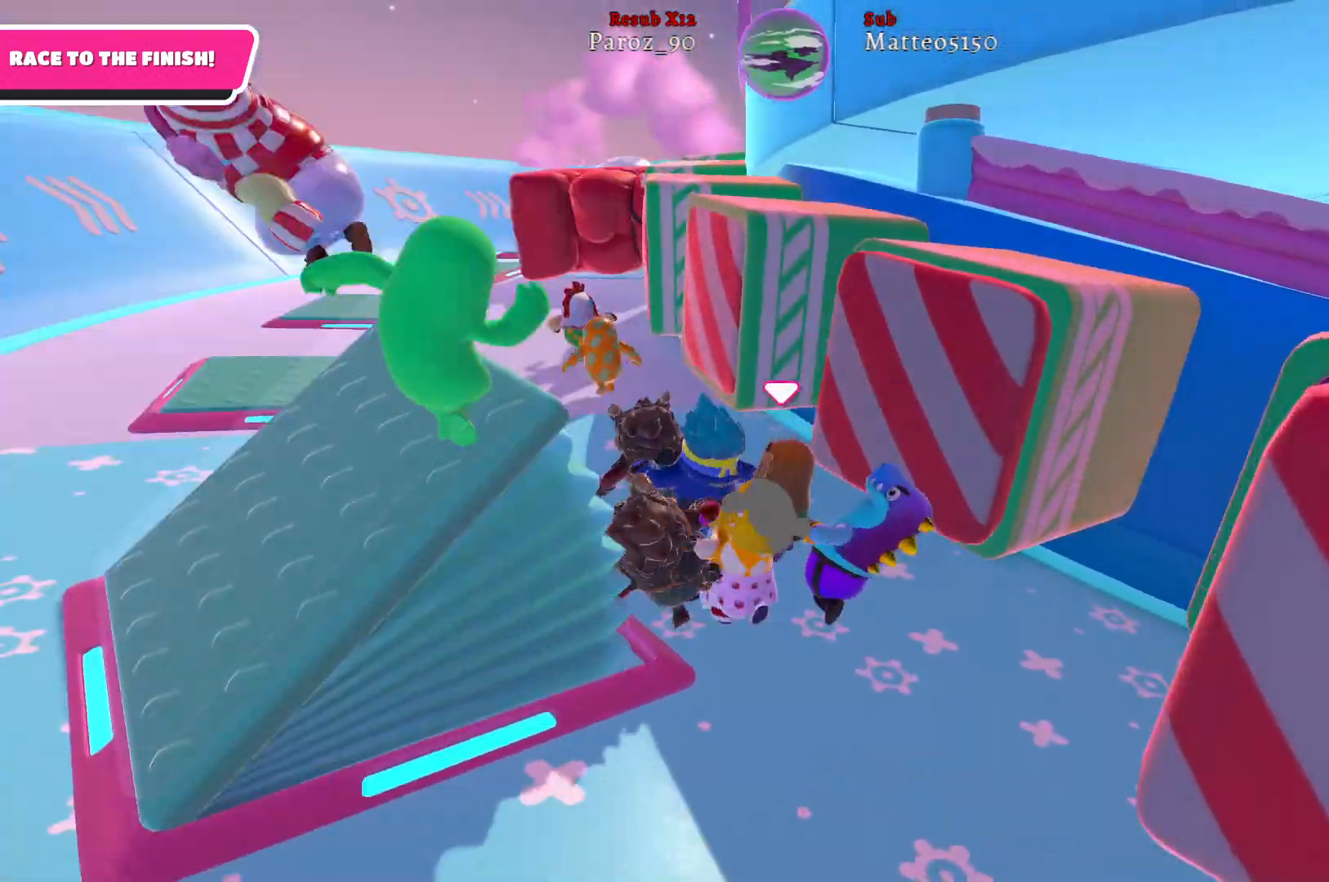
{"buttons": [], "left_stick": "up", "right_stick": "right", "events": [[417, "left_stick", "up"]]}
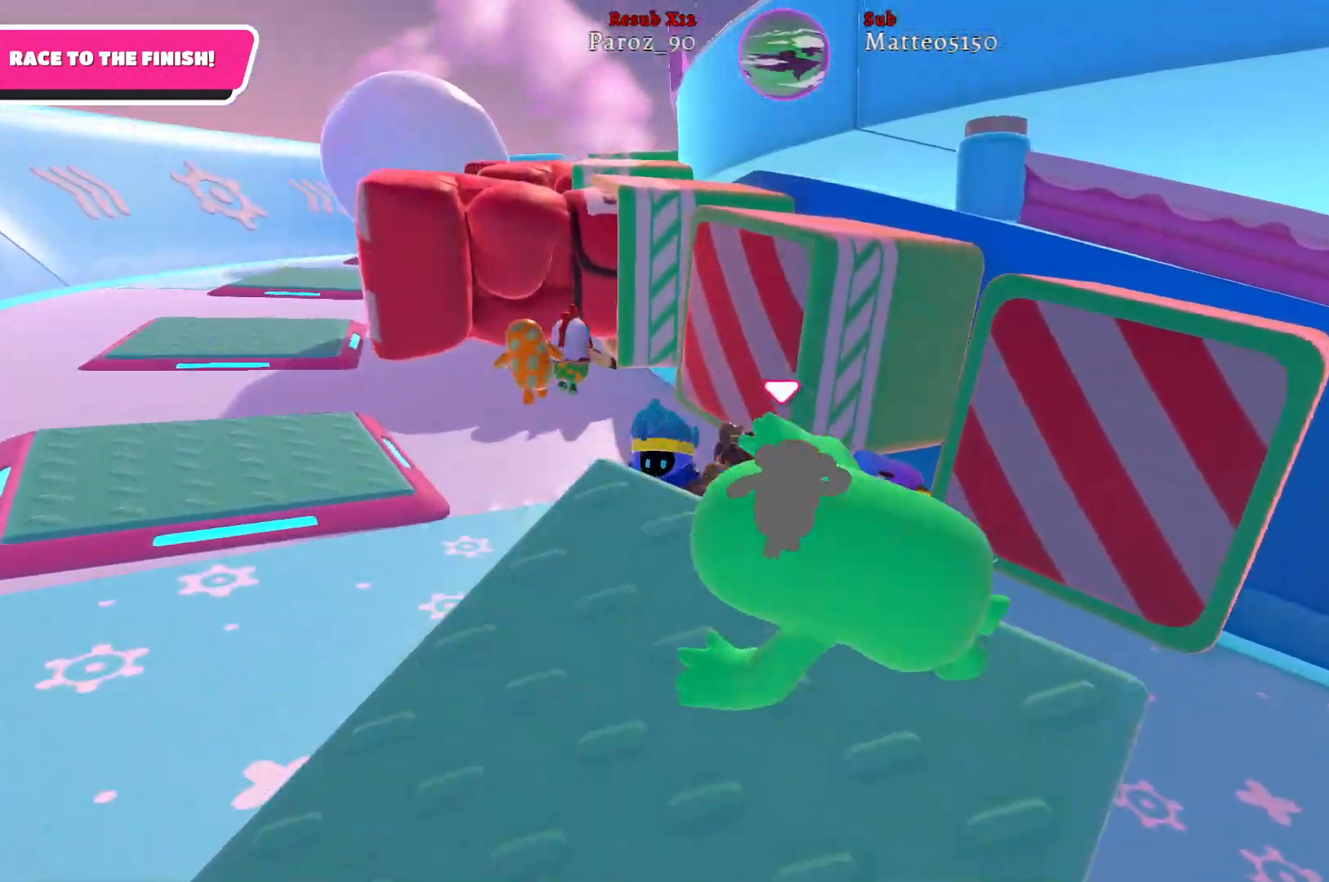
{"buttons": [], "left_stick": "left", "right_stick": "center", "events": [[50, "left_stick", "right"], [83, "right_stick", "center"], [217, "left_stick", "down"], [400, "left_stick", "down-left"], [500, "left_stick", "left"]]}
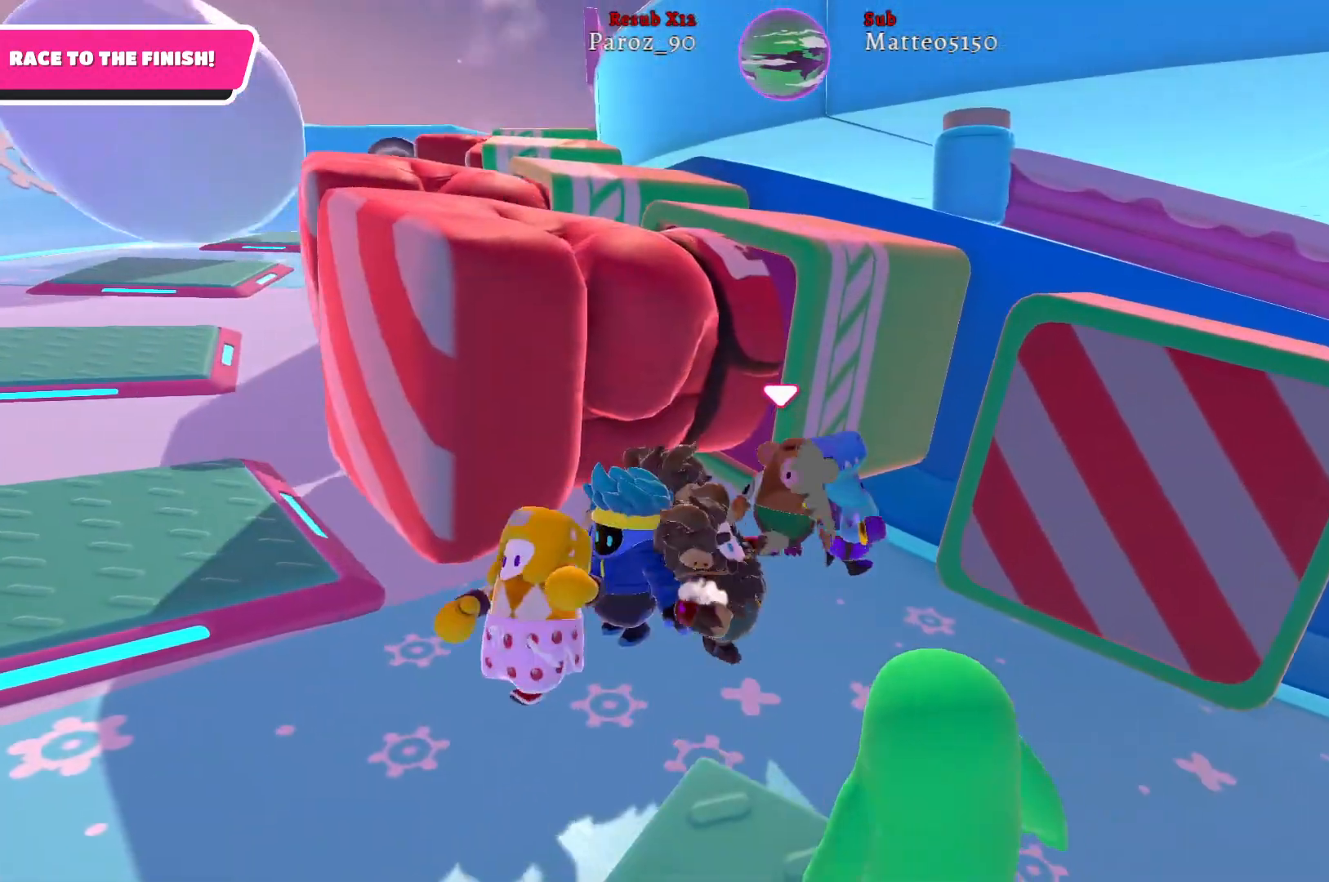
{"buttons": [], "left_stick": "down-left", "right_stick": "center", "events": [[133, "left_stick", "down-left"]]}
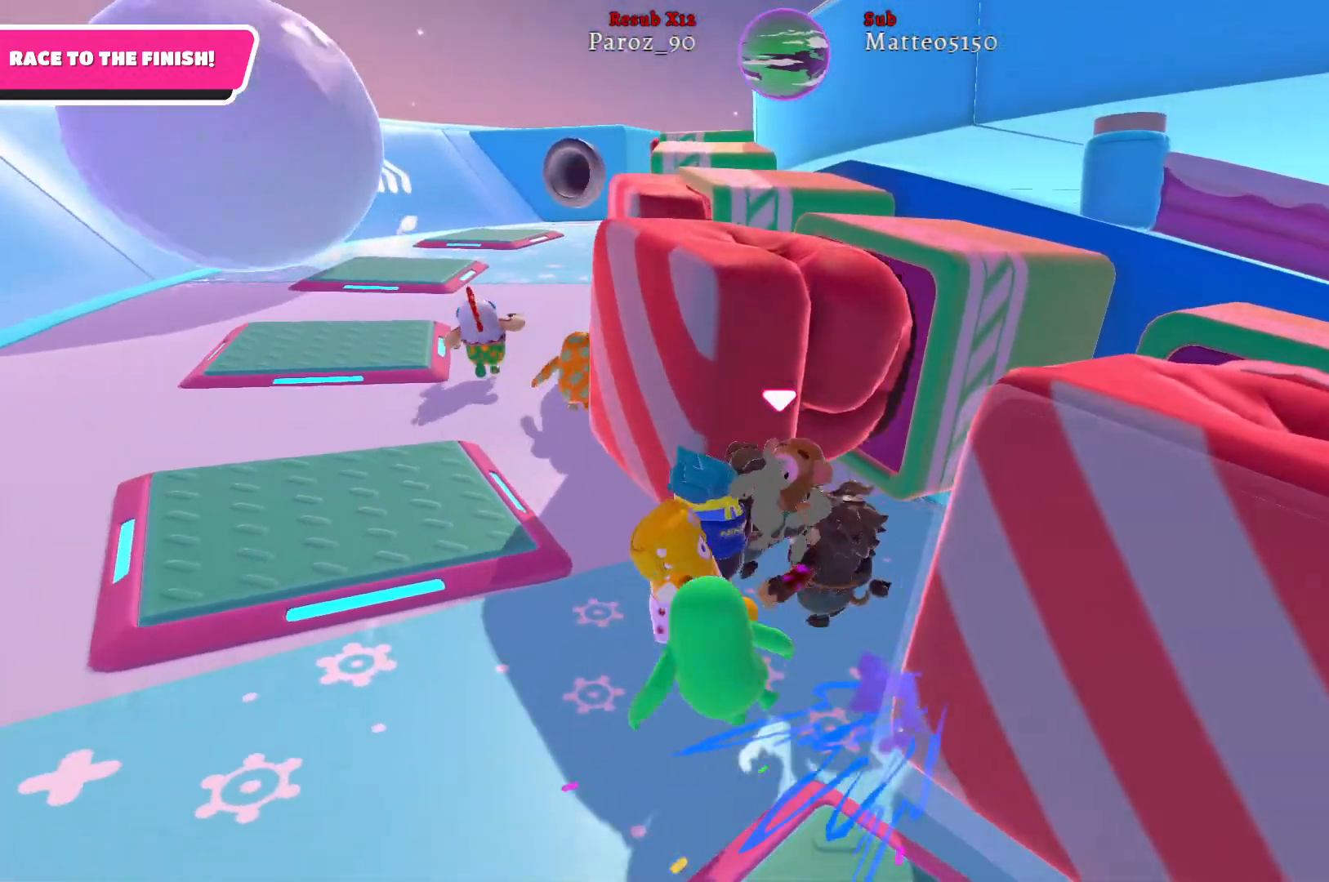
{"buttons": [], "left_stick": "up-left", "right_stick": "center", "events": [[50, "left_stick", "up-left"], [167, "right_stick", "right"], [450, "right_stick", "center"]]}
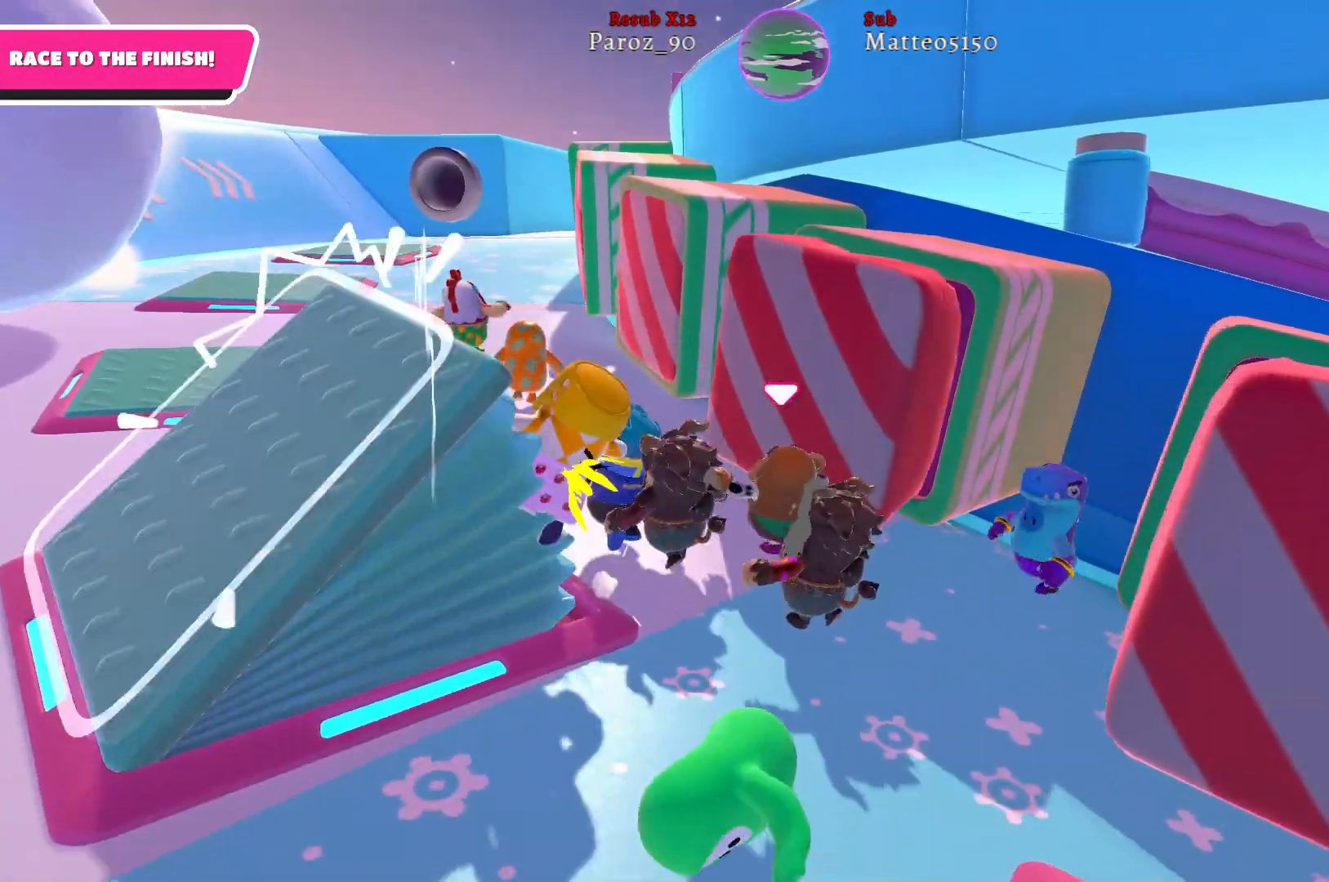
{"buttons": [], "left_stick": "up-left", "right_stick": "right", "events": [[183, "right_stick", "right"]]}
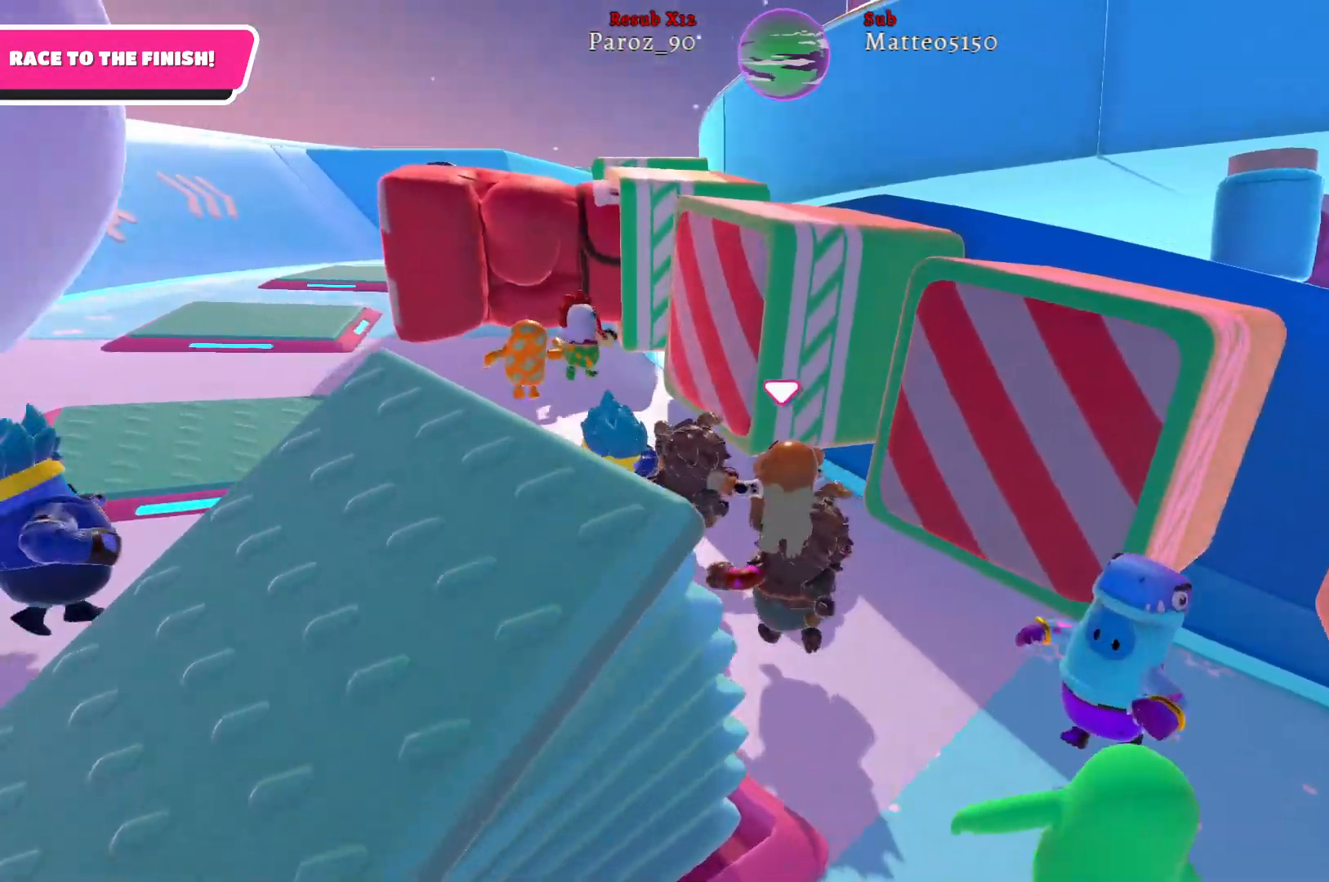
{"buttons": [], "left_stick": "down-left", "right_stick": "center", "events": [[33, "left_stick", "up-right"], [117, "right_stick", "center"], [133, "left_stick", "down-right"], [250, "left_stick", "down-left"]]}
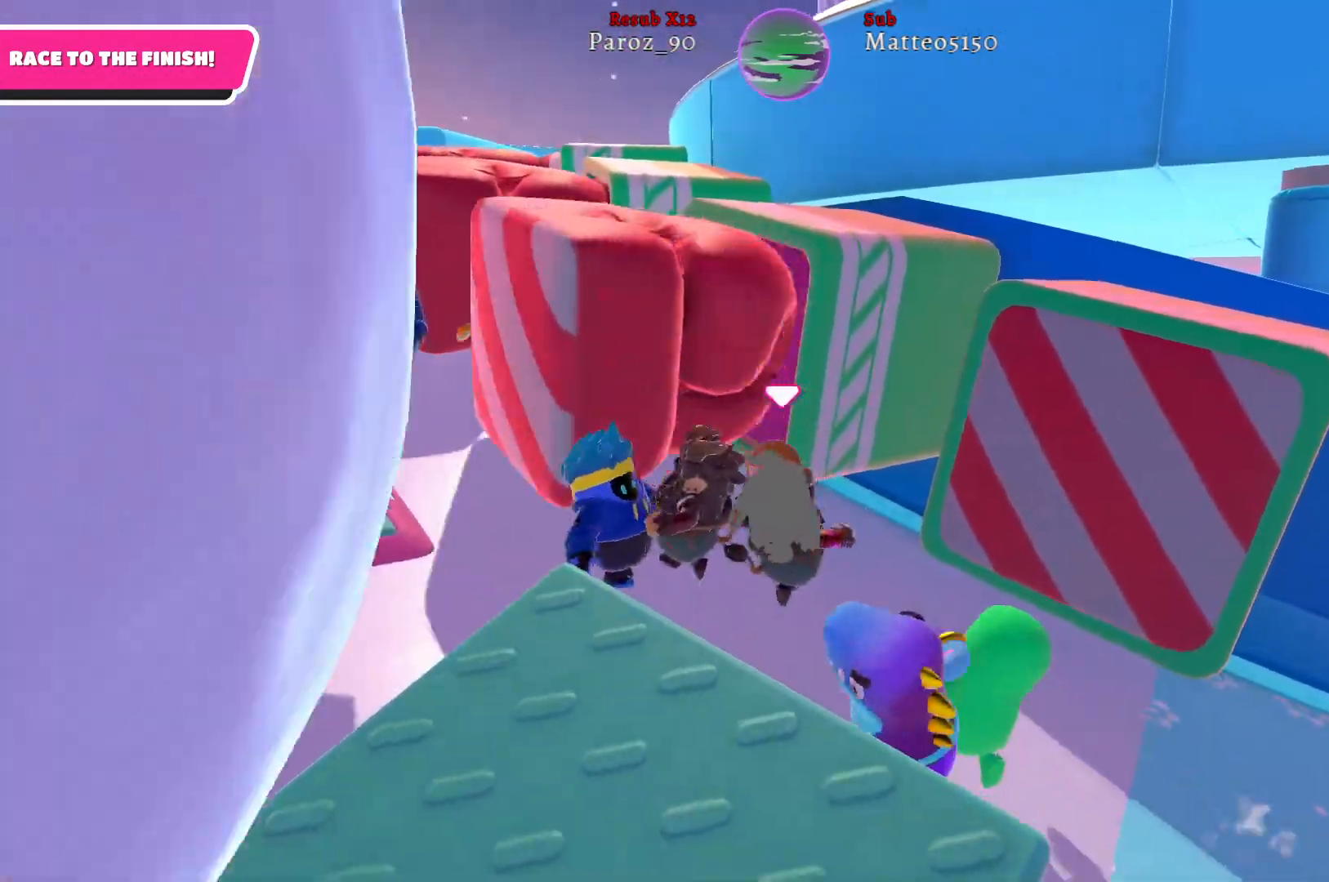
{"buttons": [], "left_stick": "left", "right_stick": "center", "events": [[50, "left_stick", "down"], [167, "left_stick", "down-left"], [267, "left_stick", "left"]]}
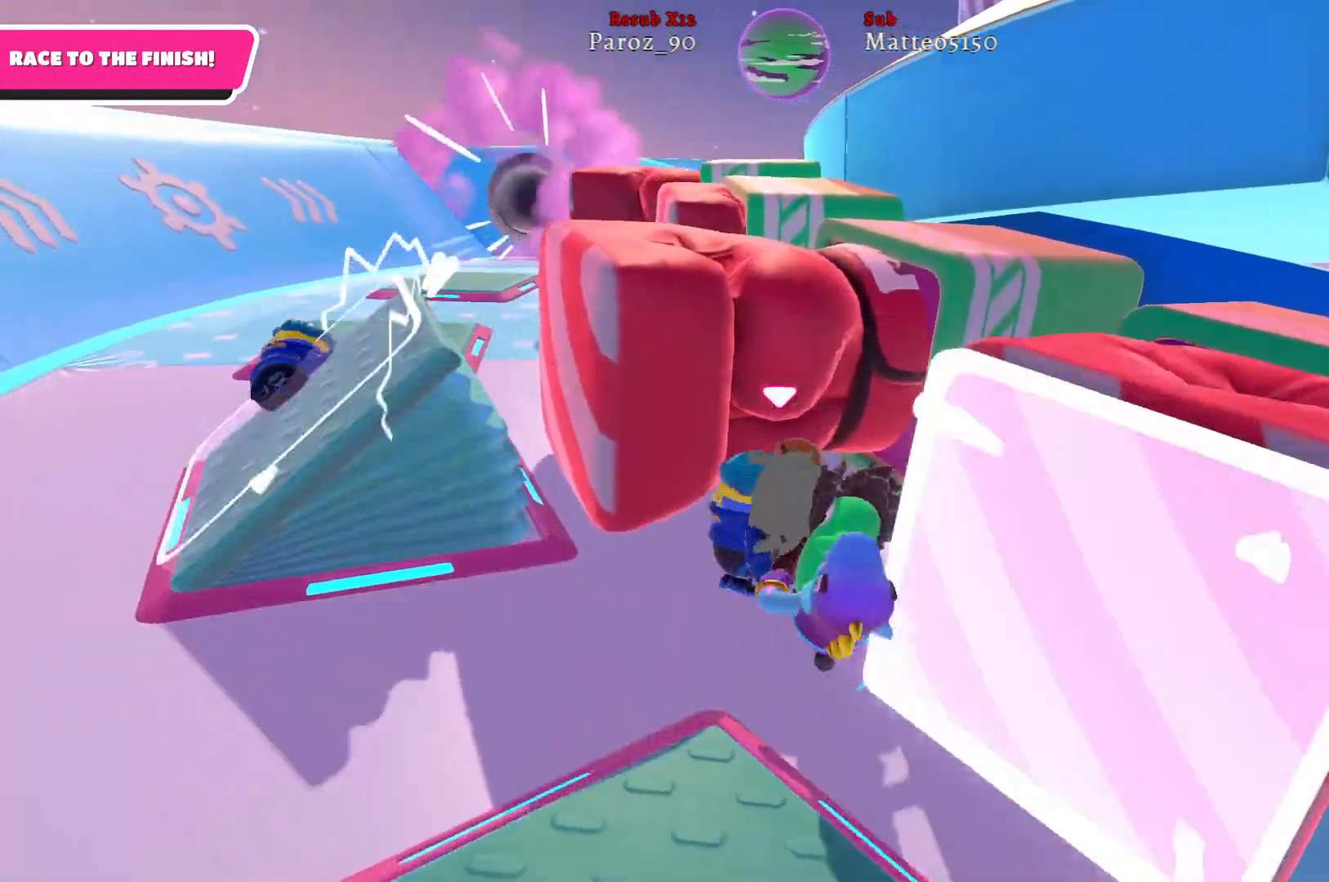
{"buttons": [], "left_stick": "up", "right_stick": "right", "events": [[50, "right_stick", "right"], [183, "left_stick", "up-left"], [433, "left_stick", "up"]]}
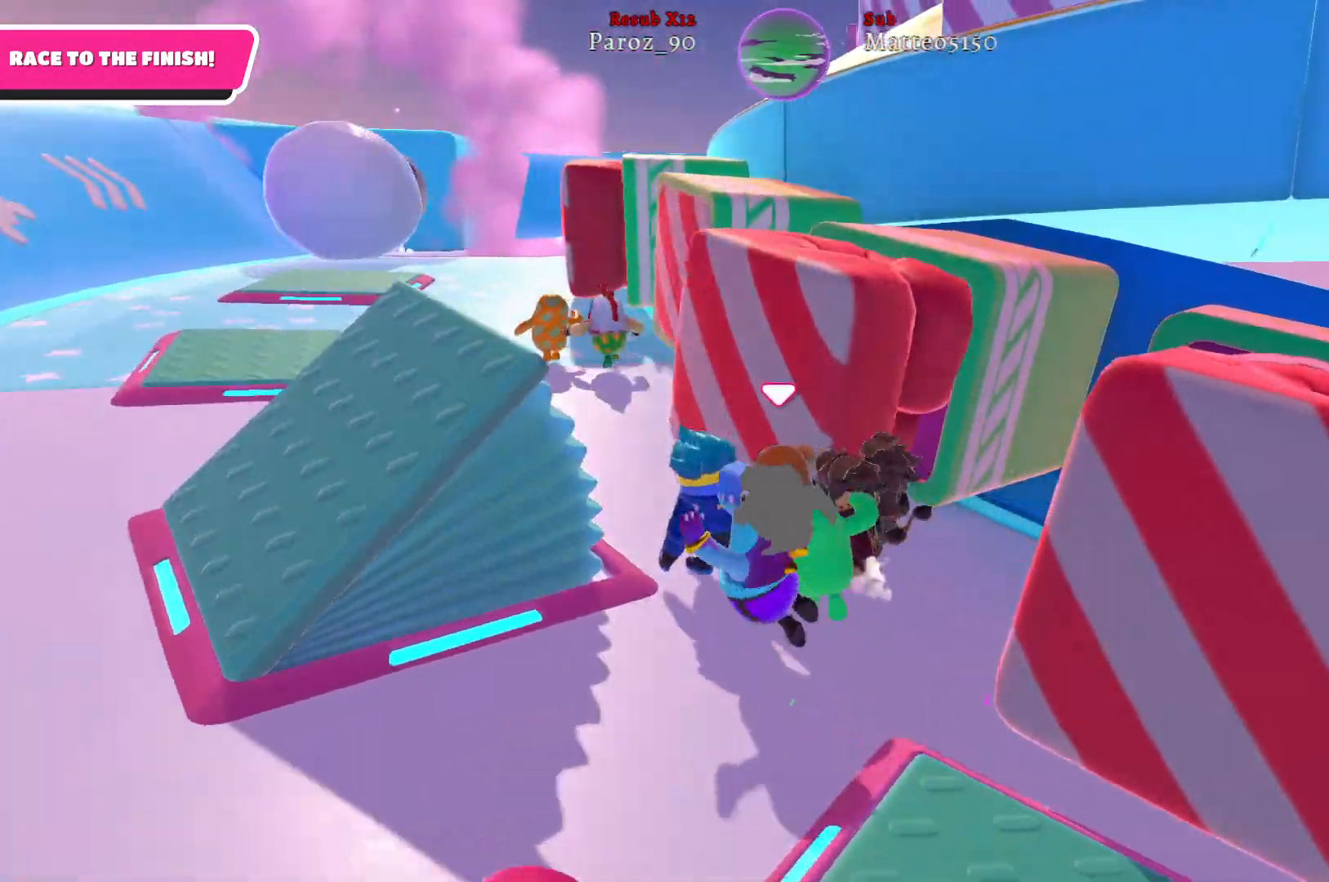
{"buttons": [], "left_stick": "up-left", "right_stick": "right", "events": [[33, "right_stick", "center"], [50, "left_stick", "up-left"], [400, "right_stick", "right"]]}
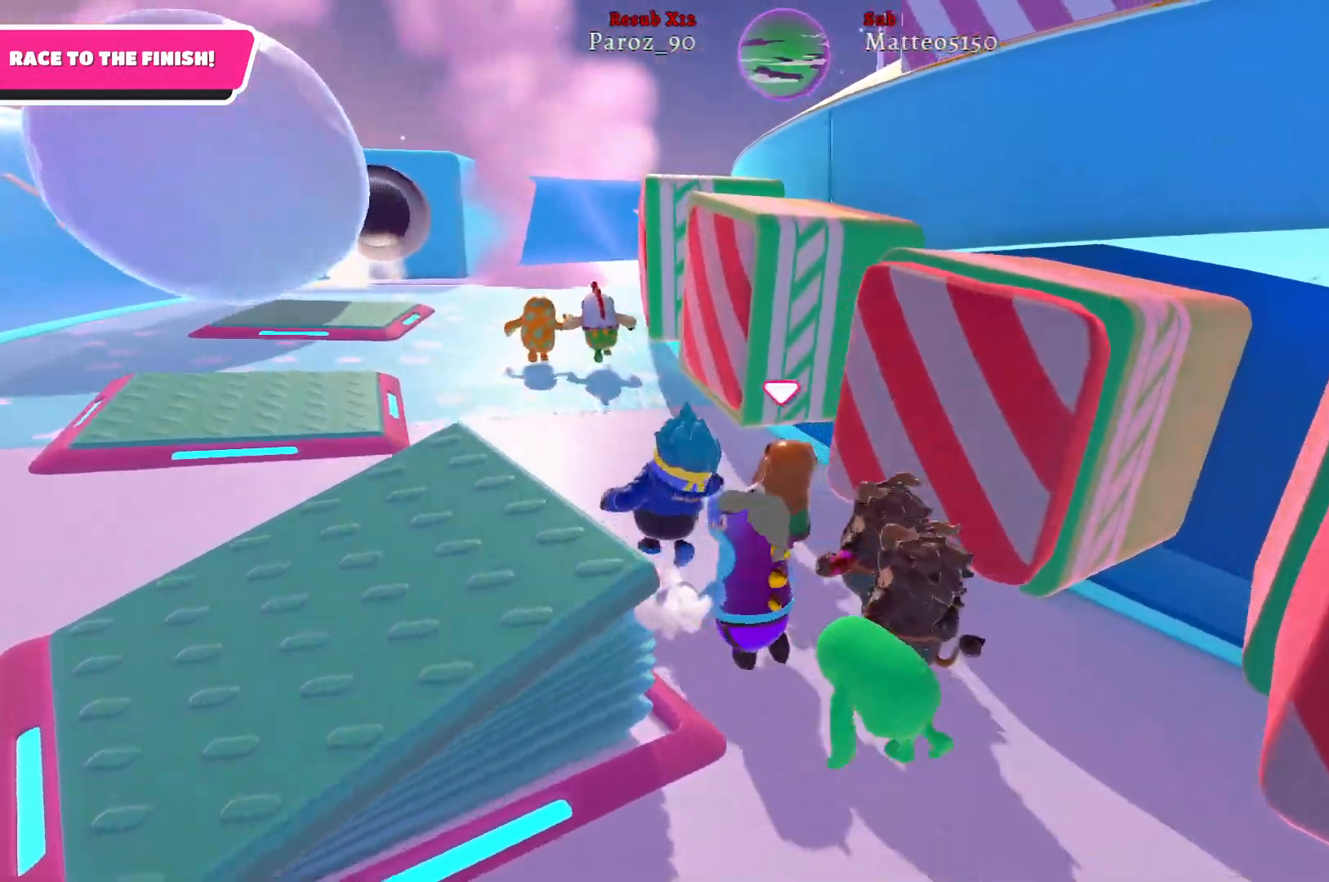
{"buttons": [], "left_stick": "up-right", "right_stick": "center", "events": [[200, "left_stick", "up"], [417, "right_stick", "center"], [450, "left_stick", "up-right"]]}
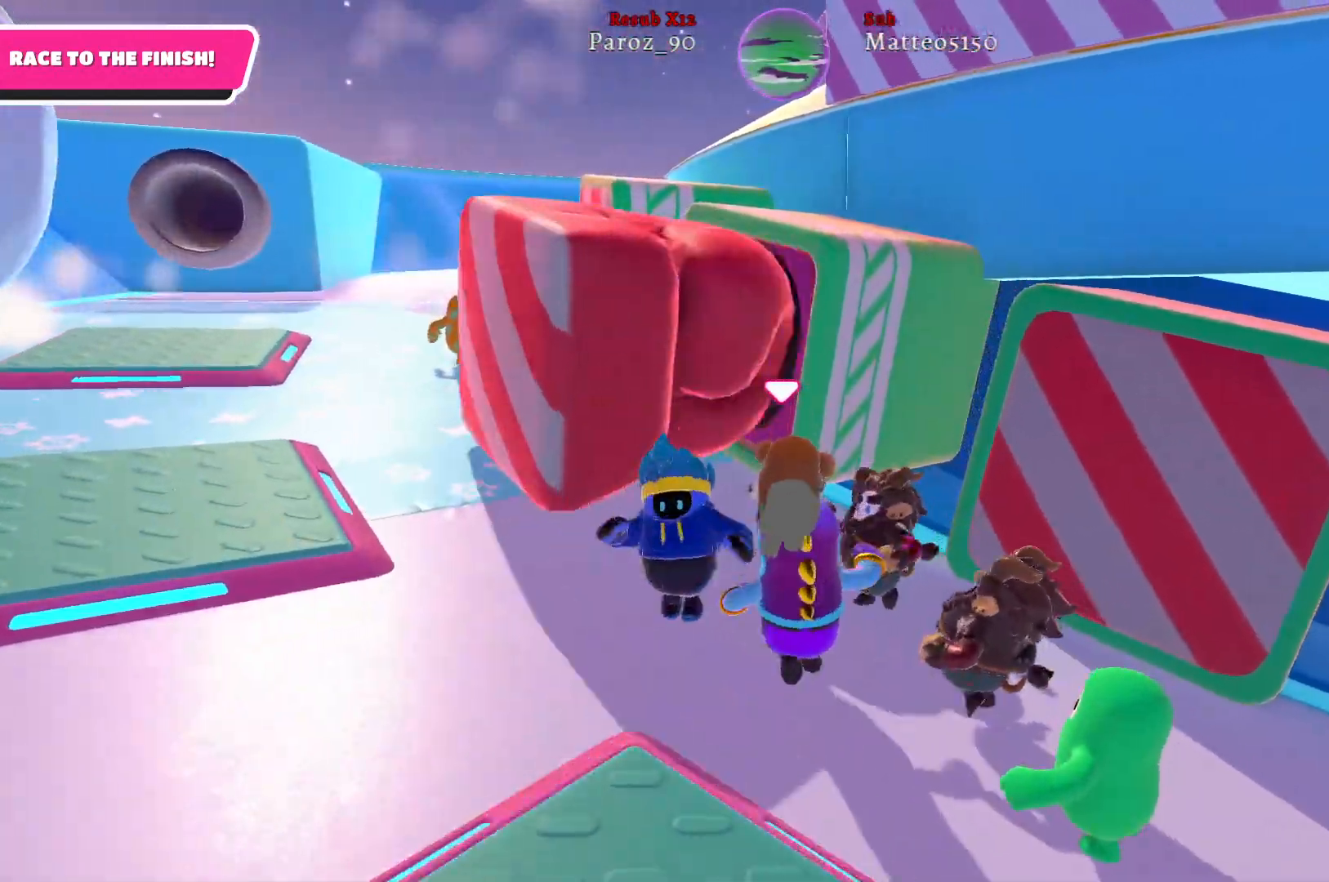
{"buttons": [], "left_stick": "down-left", "right_stick": "center", "events": [[17, "left_stick", "right"], [150, "left_stick", "down"], [200, "left_stick", "down-left"]]}
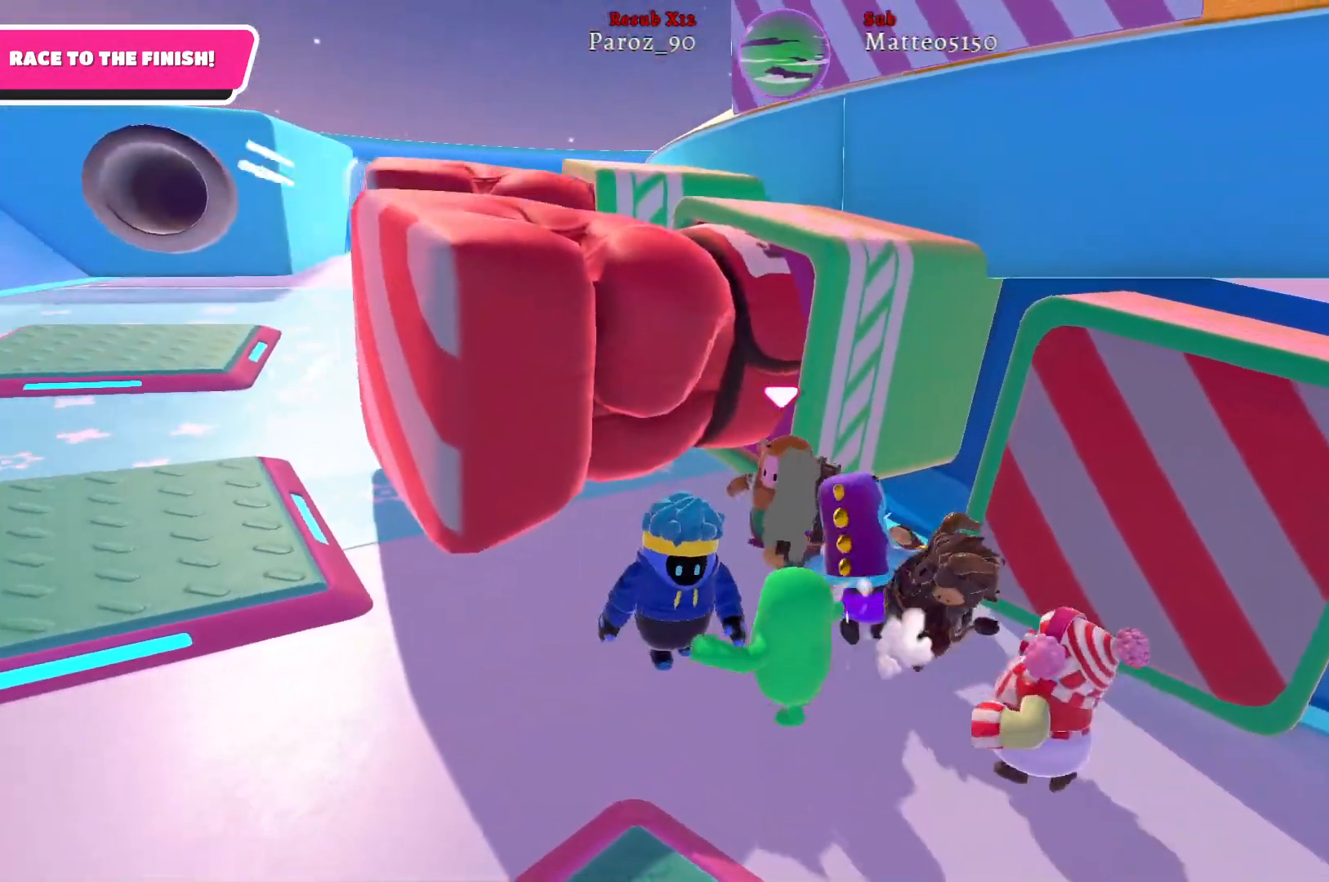
{"buttons": [], "left_stick": "up-left", "right_stick": "right", "events": [[300, "right_stick", "right"], [400, "left_stick", "up-left"]]}
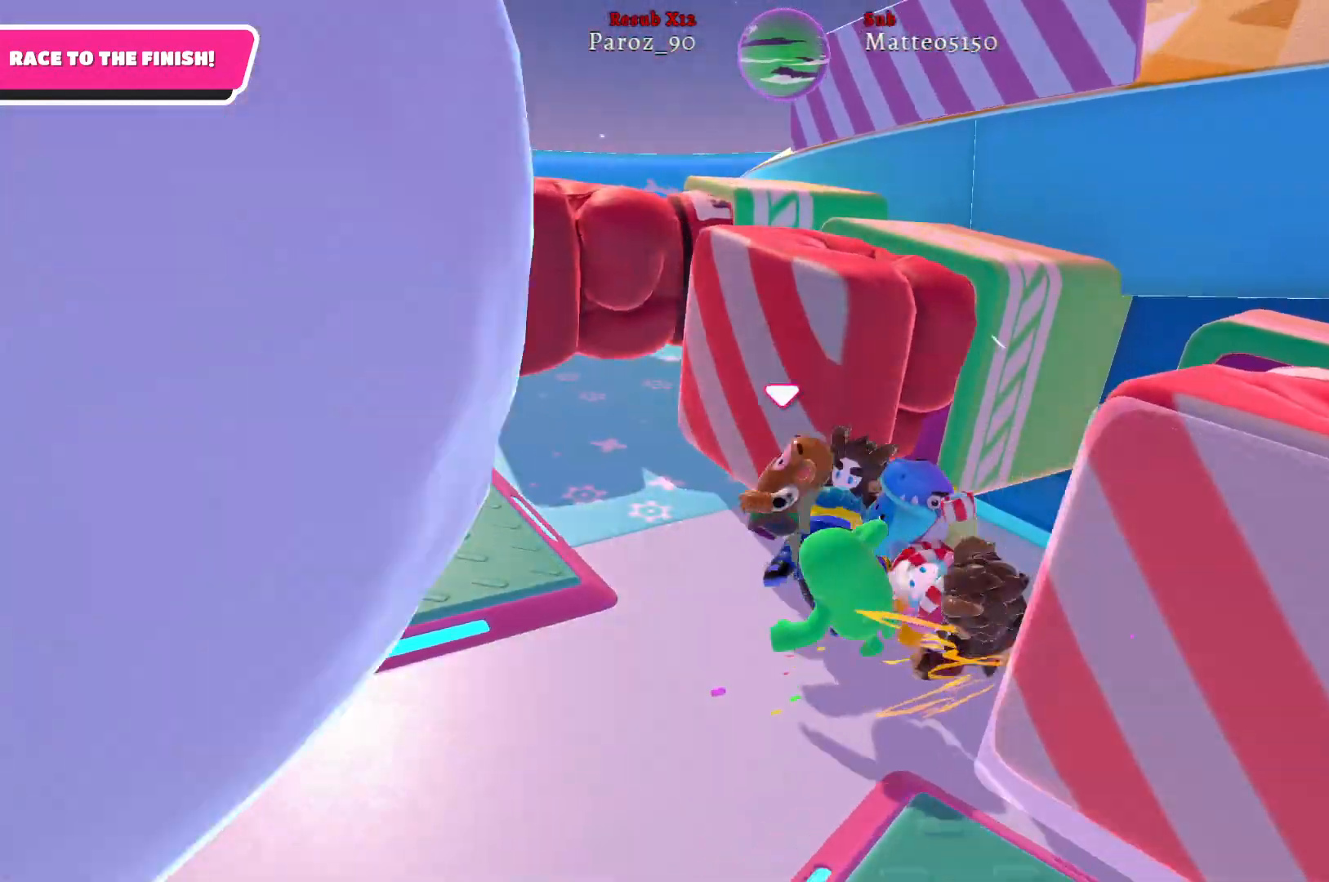
{"buttons": [], "left_stick": "up-left", "right_stick": "right", "events": [[33, "right_stick", "center"], [433, "right_stick", "right"]]}
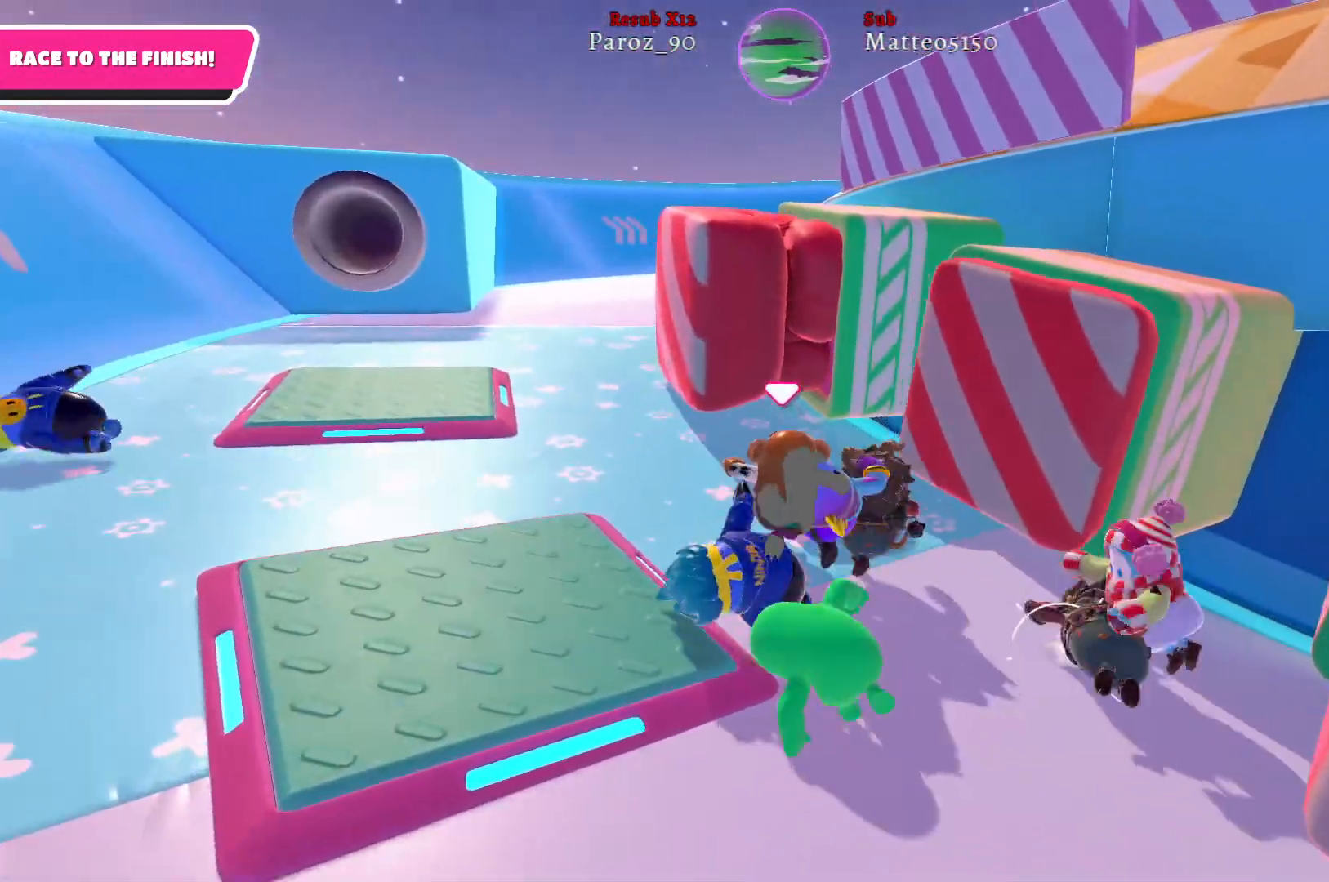
{"buttons": [], "left_stick": "up-right", "right_stick": "center", "events": [[400, "left_stick", "up-right"], [467, "right_stick", "center"]]}
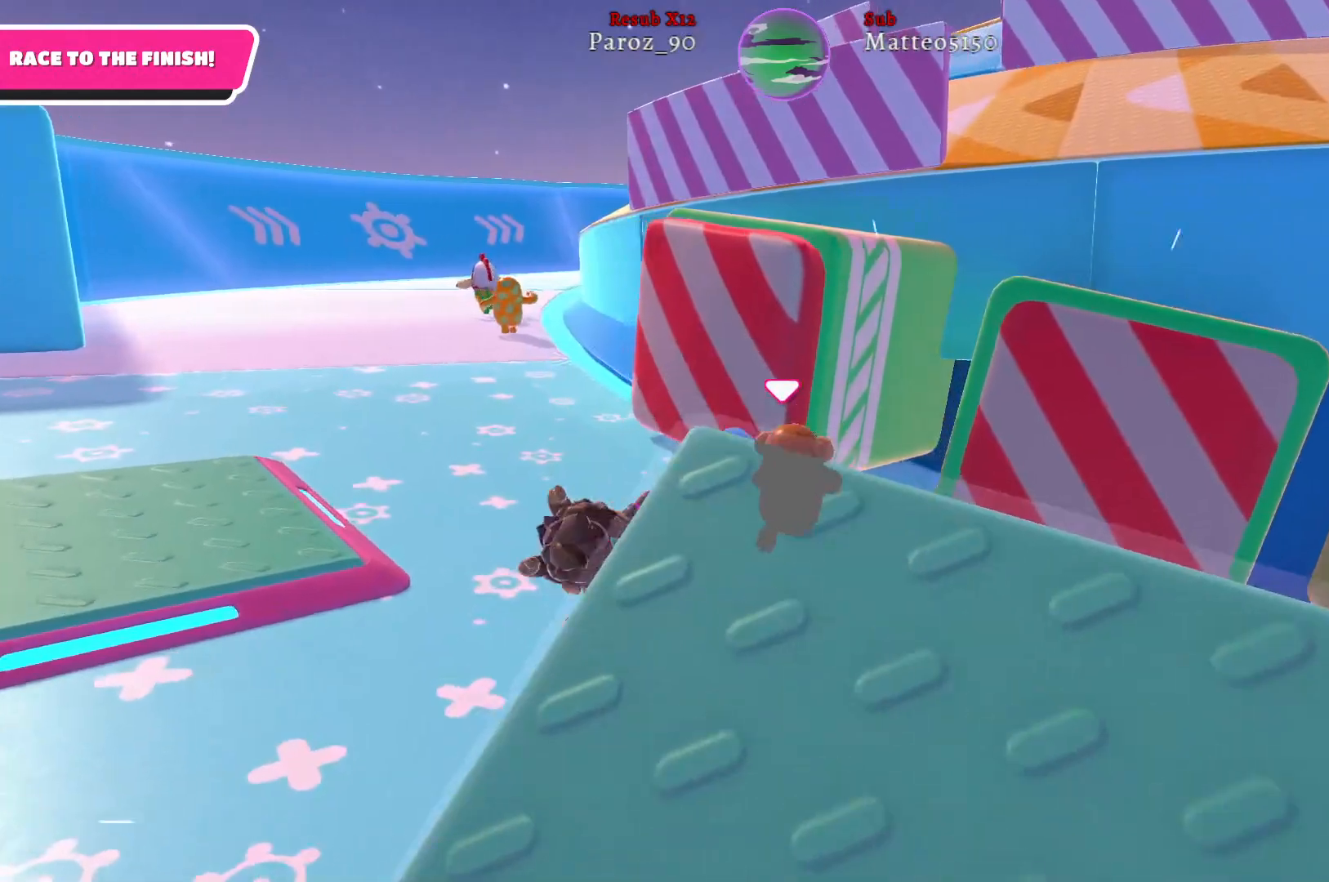
{"buttons": [], "left_stick": "up-left", "right_stick": "center", "events": [[100, "left_stick", "down-right"], [283, "left_stick", "down-left"], [417, "left_stick", "up-left"]]}
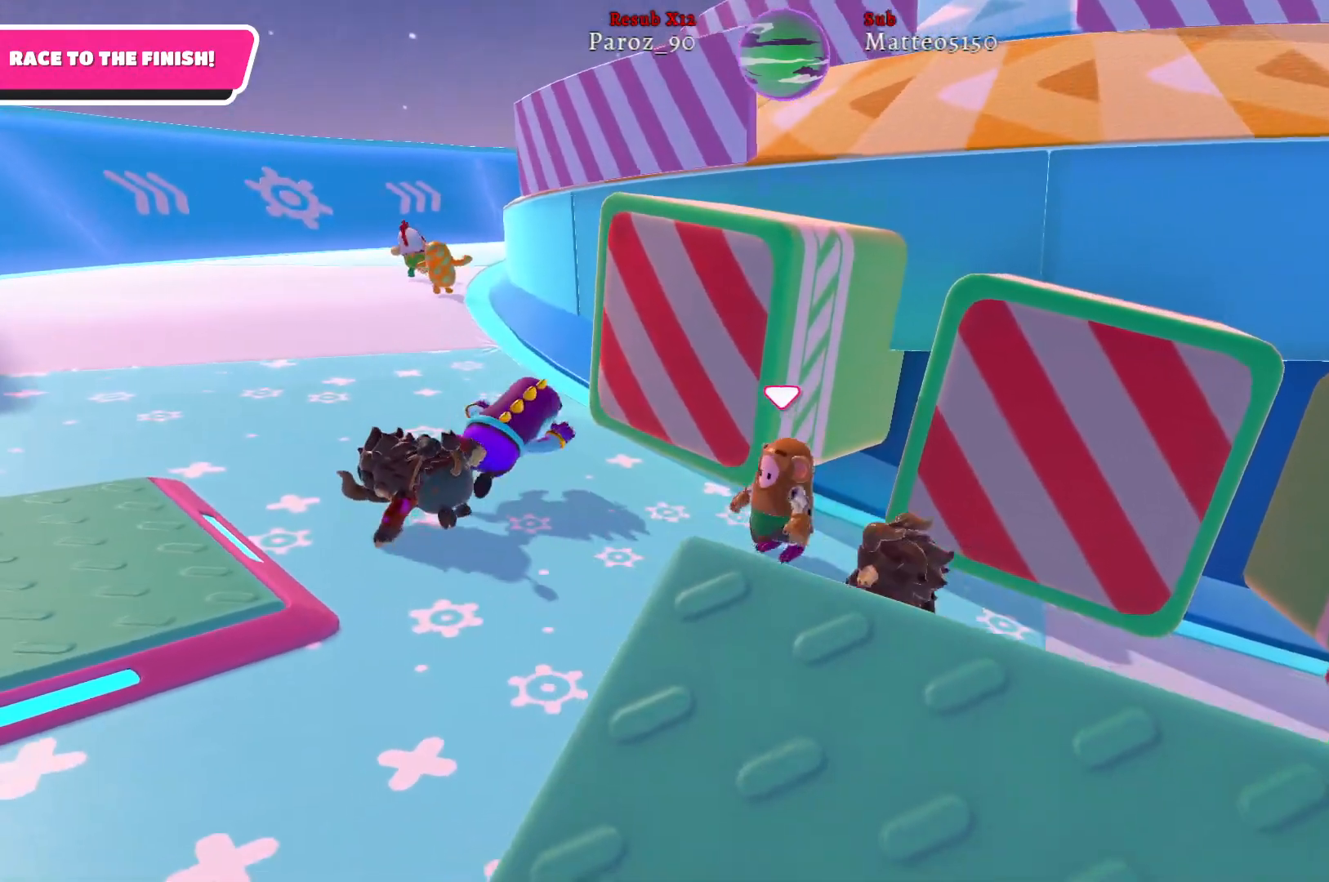
{"buttons": [], "left_stick": "up-left", "right_stick": "center", "events": [[50, "left_stick", "up-right"], [183, "left_stick", "down-right"], [283, "left_stick", "down-left"], [483, "left_stick", "up-left"]]}
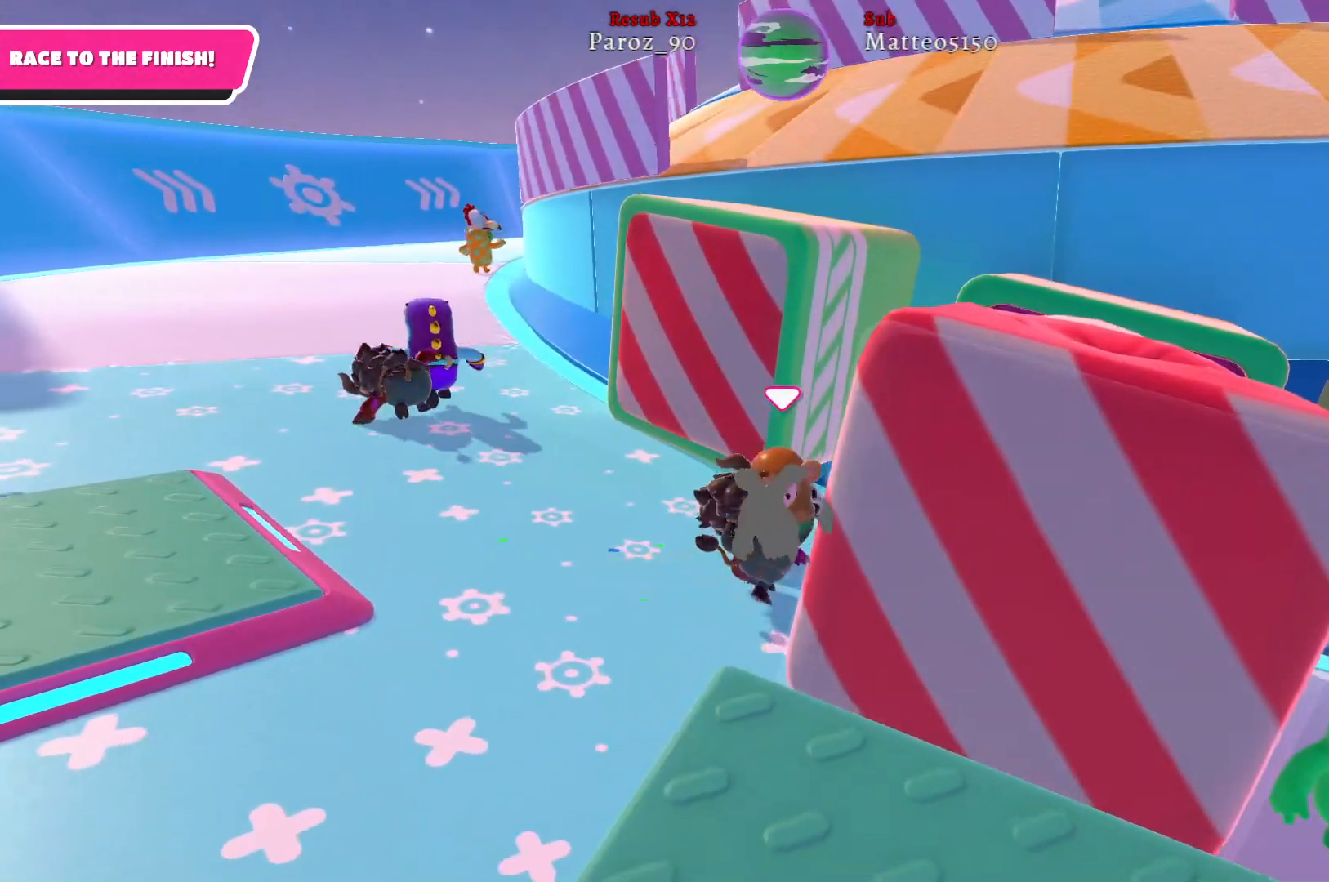
{"buttons": [], "left_stick": "left", "right_stick": "center", "events": [[83, "left_stick", "right"], [317, "left_stick", "down-left"], [450, "left_stick", "left"]]}
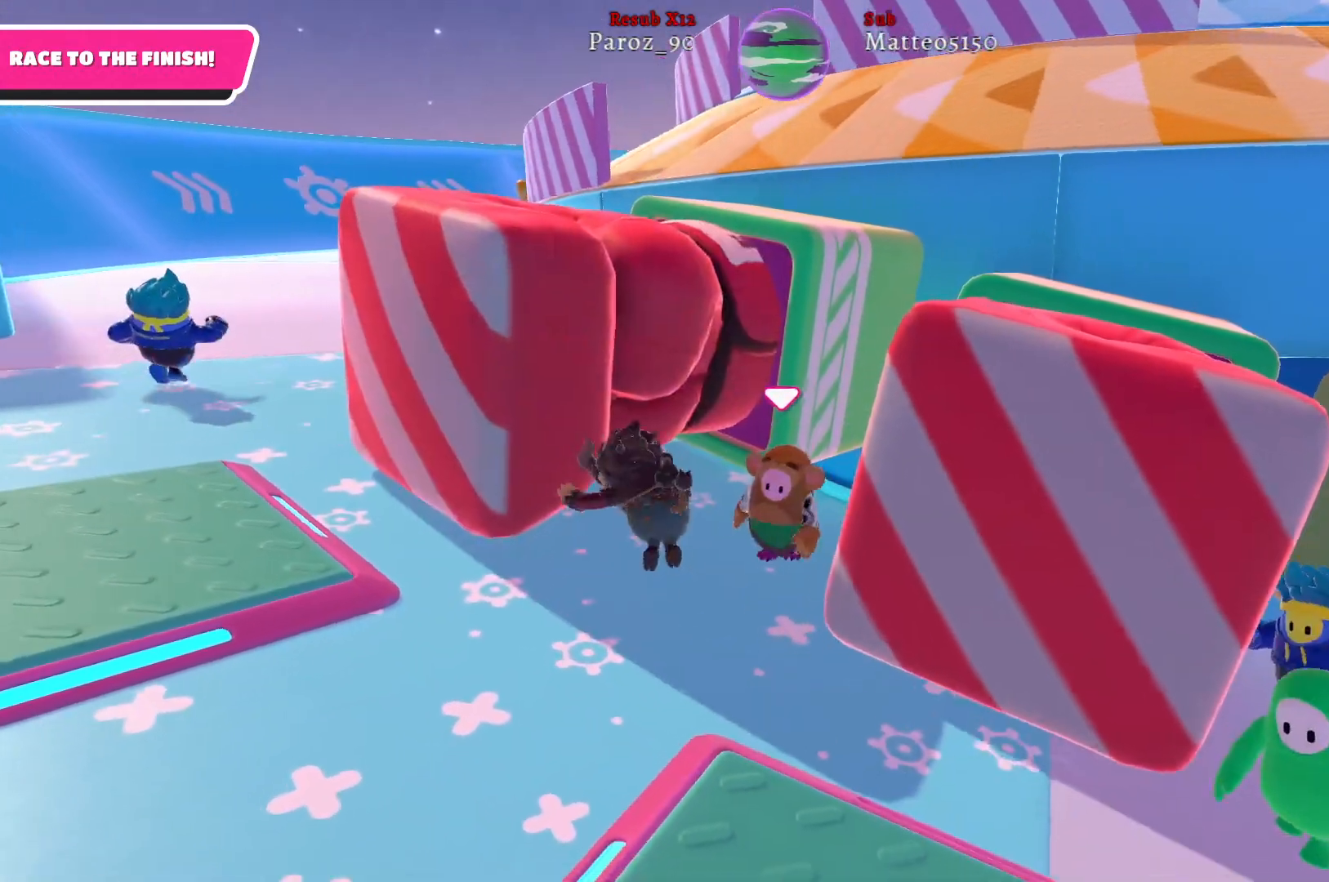
{"buttons": [], "left_stick": "up-left", "right_stick": "center", "events": [[200, "left_stick", "down-left"], [467, "left_stick", "up-left"]]}
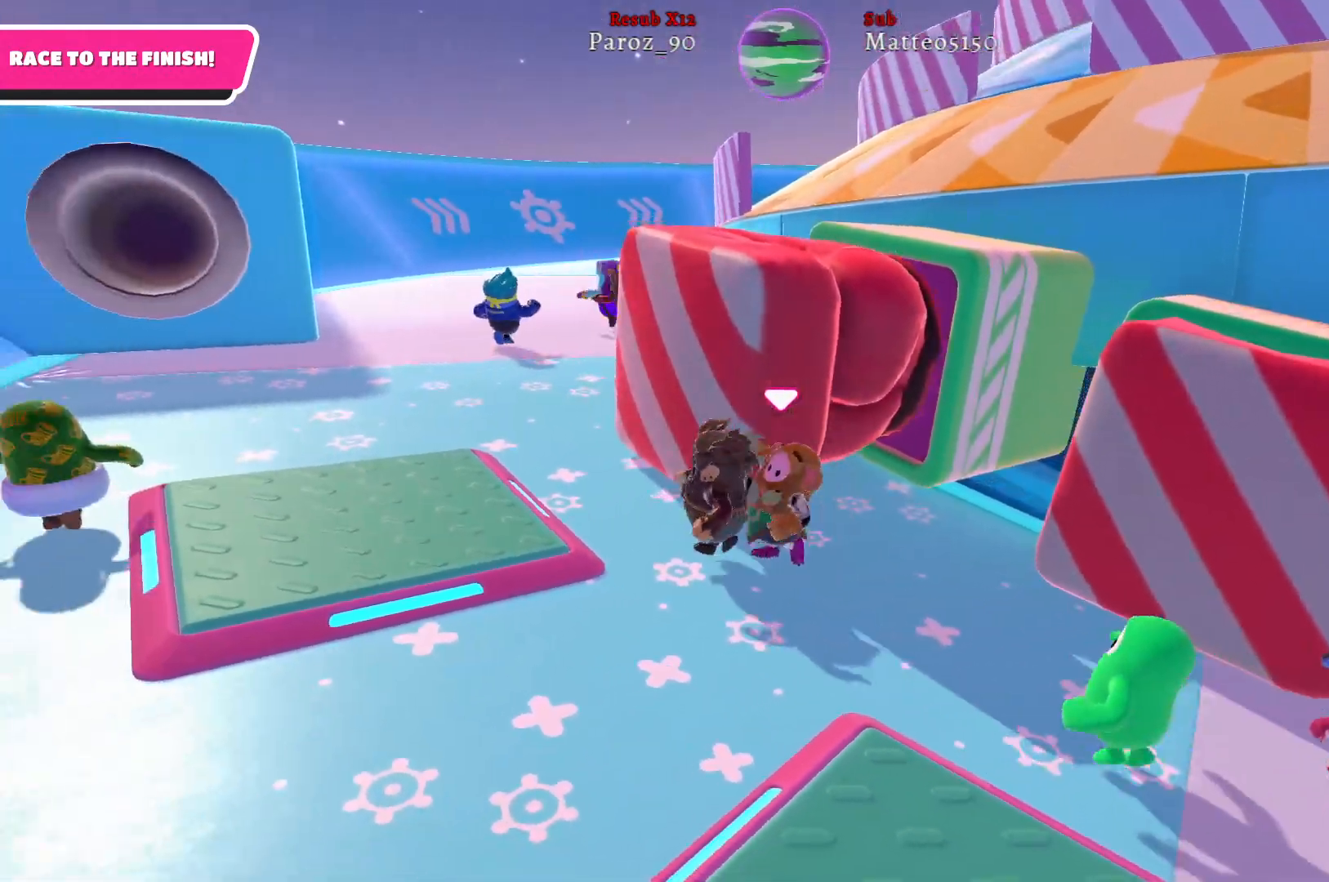
{"buttons": [], "left_stick": "up-left", "right_stick": "center", "events": [[133, "left_stick", "up"], [433, "left_stick", "up-left"]]}
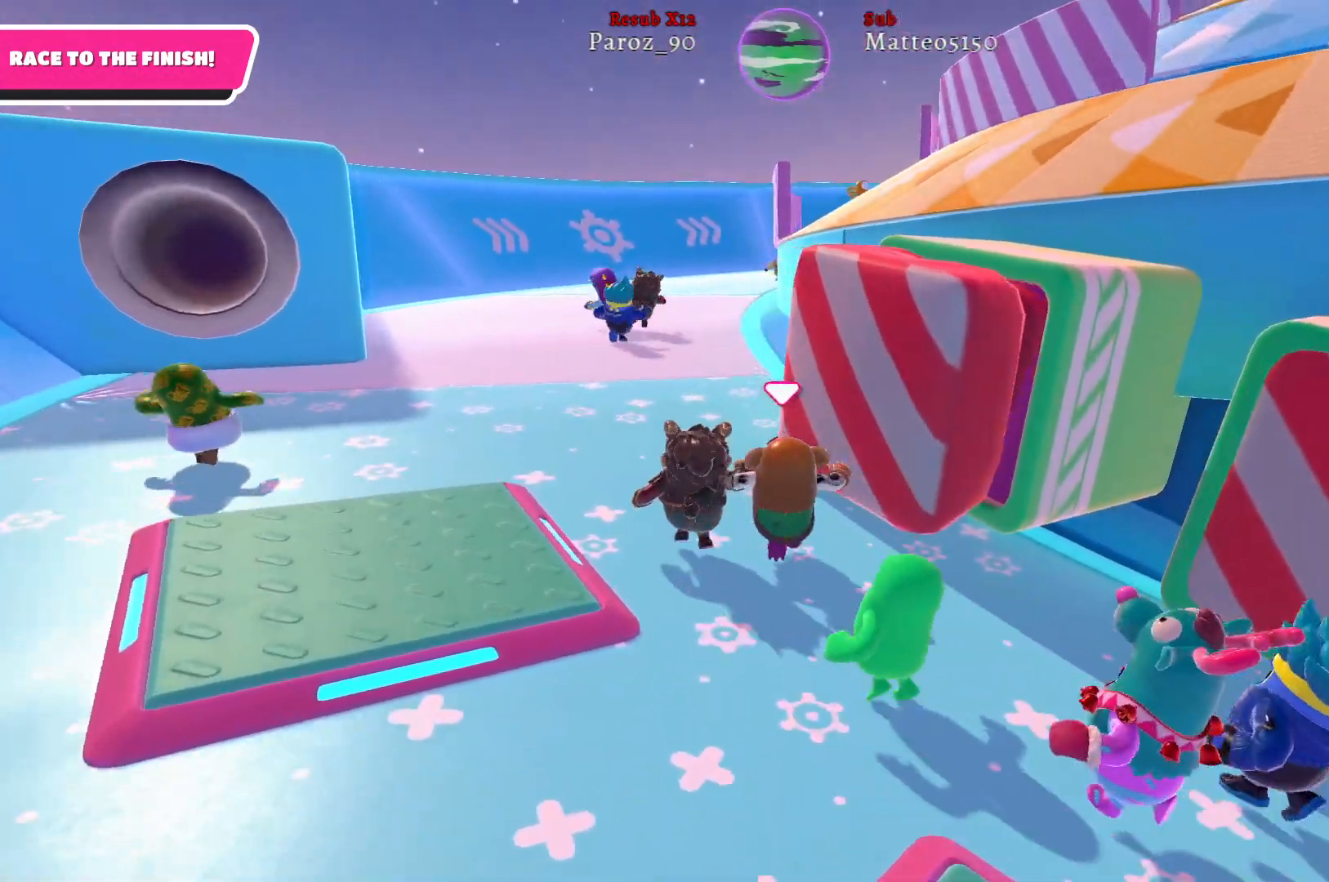
{"buttons": [], "left_stick": "up-left", "right_stick": "right", "events": [[67, "right_stick", "right"]]}
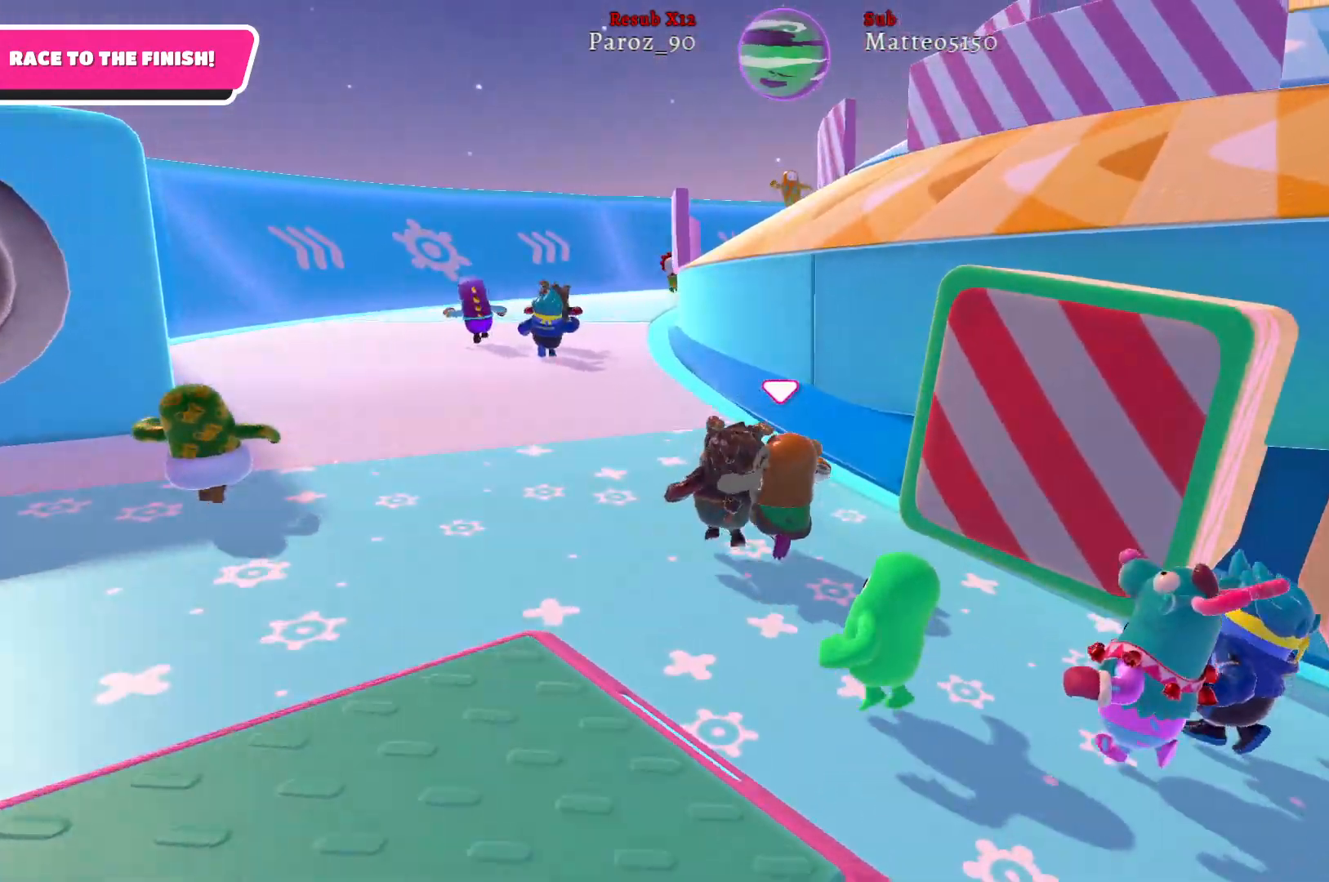
{"buttons": [], "left_stick": "up-left", "right_stick": "up-right", "events": [[133, "right_stick", "center"], [383, "right_stick", "up-right"]]}
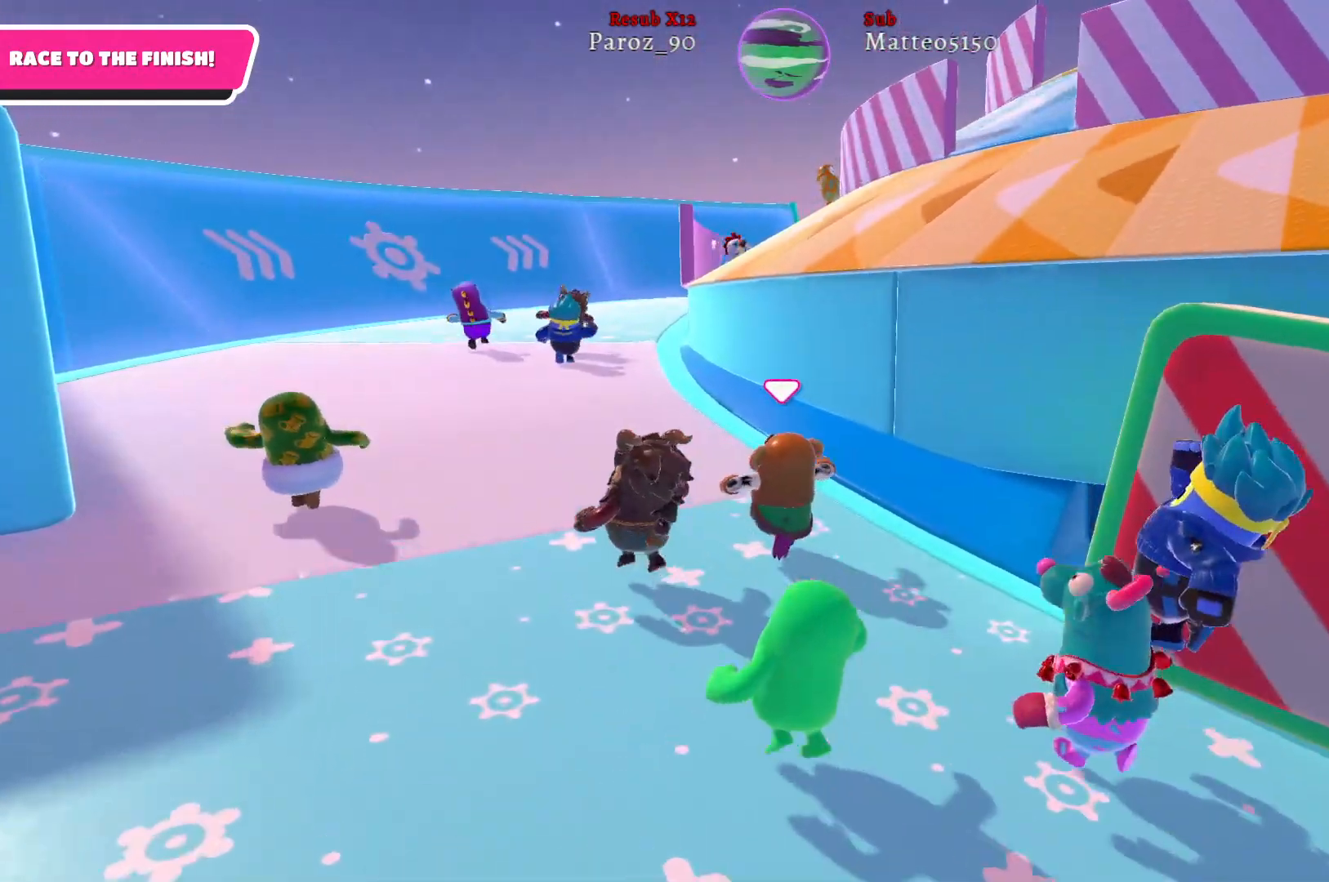
{"buttons": [], "left_stick": "up-left", "right_stick": "center", "events": [[100, "right_stick", "center"]]}
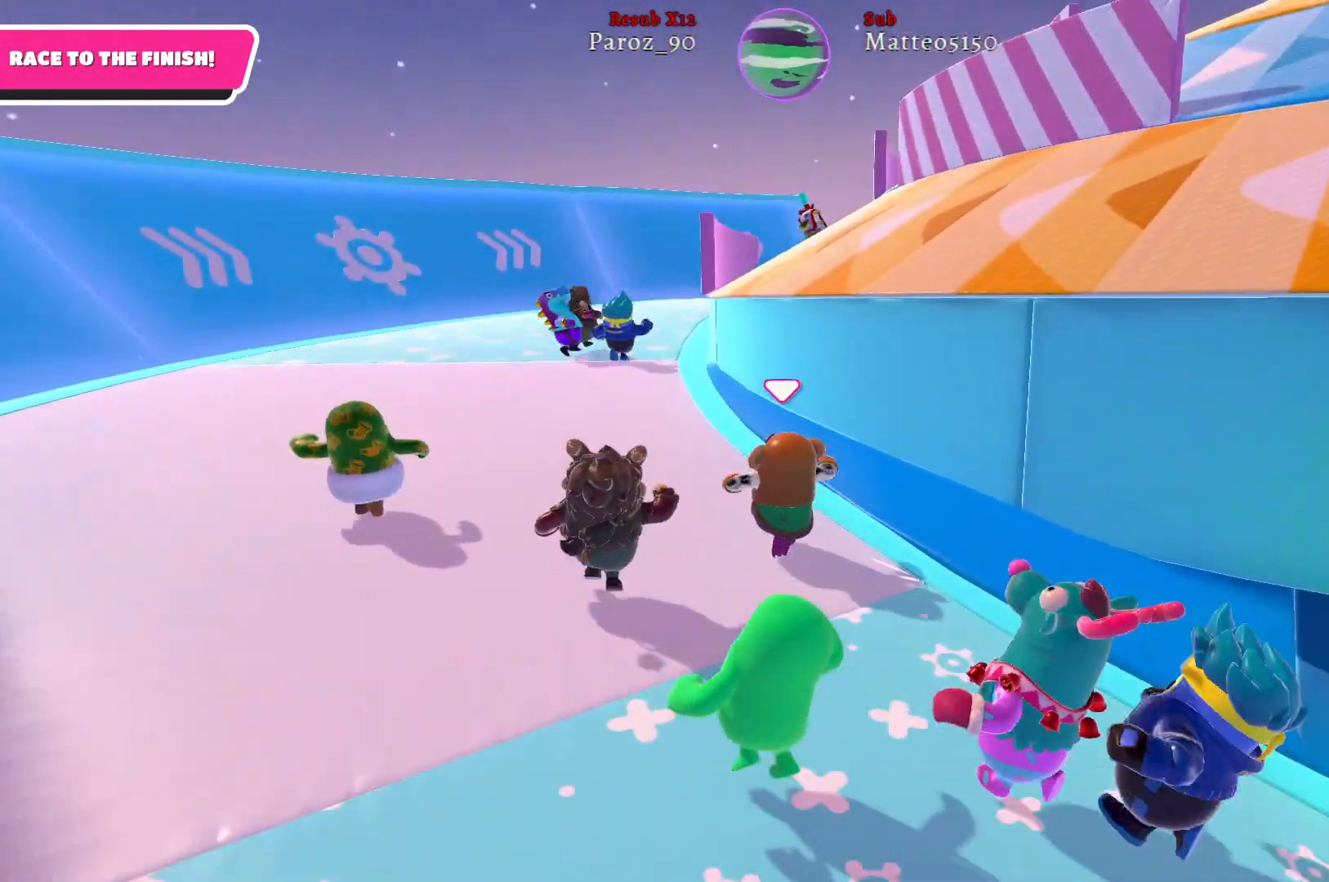
{"buttons": [], "left_stick": "up-left", "right_stick": "right", "events": [[200, "right_stick", "right"]]}
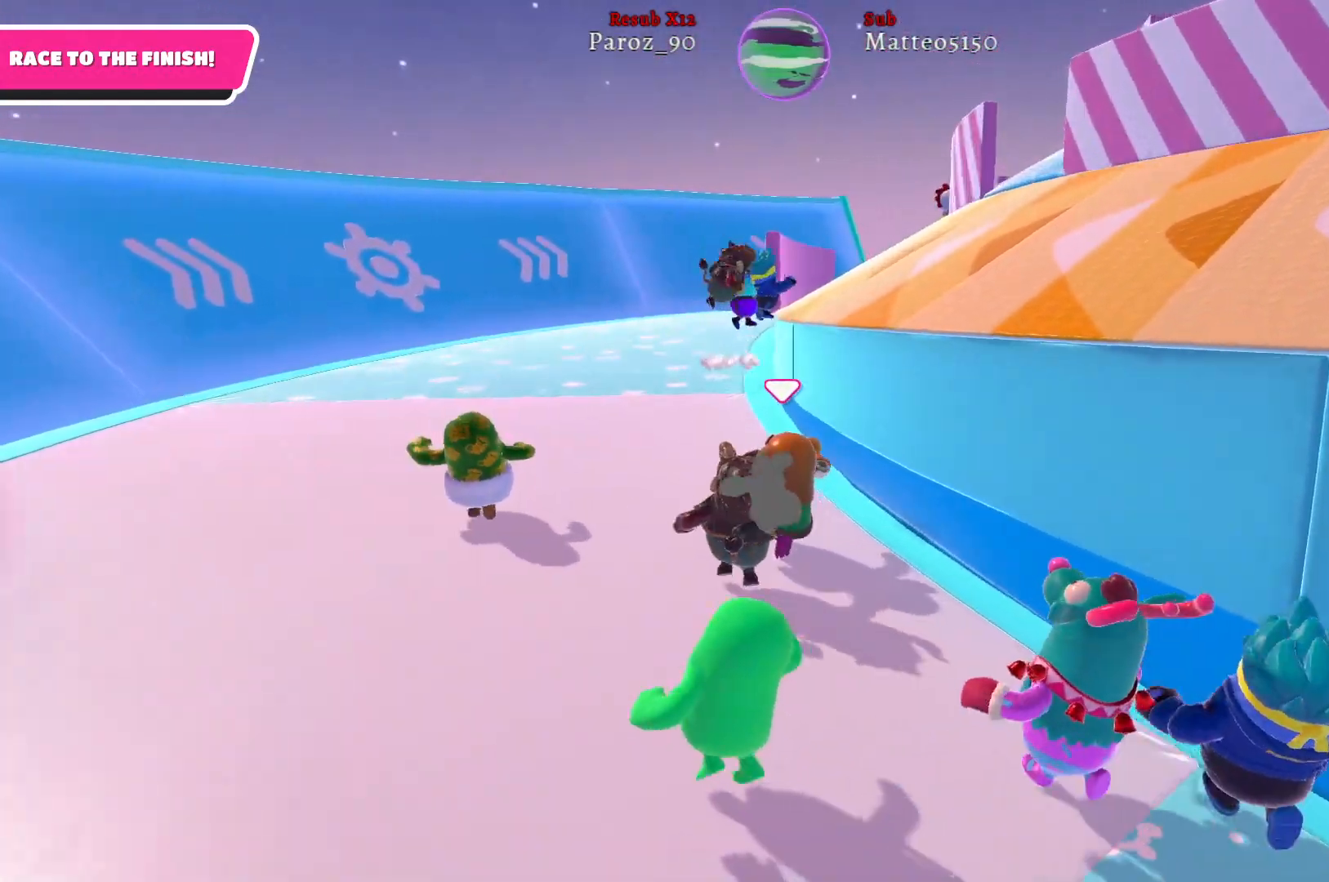
{"buttons": [], "left_stick": "up-left", "right_stick": "right", "events": []}
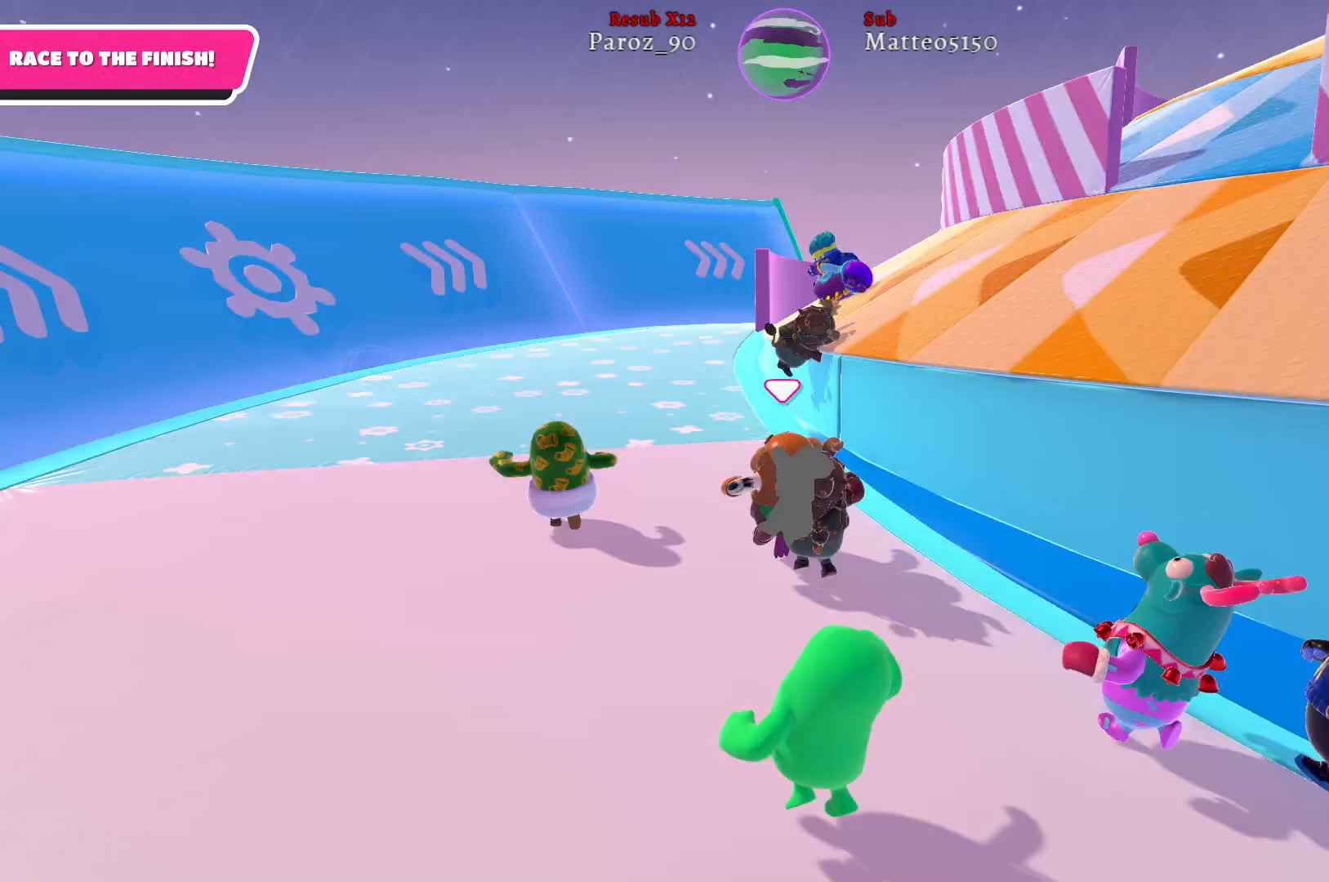
{"buttons": [], "left_stick": "up-left", "right_stick": "right", "events": []}